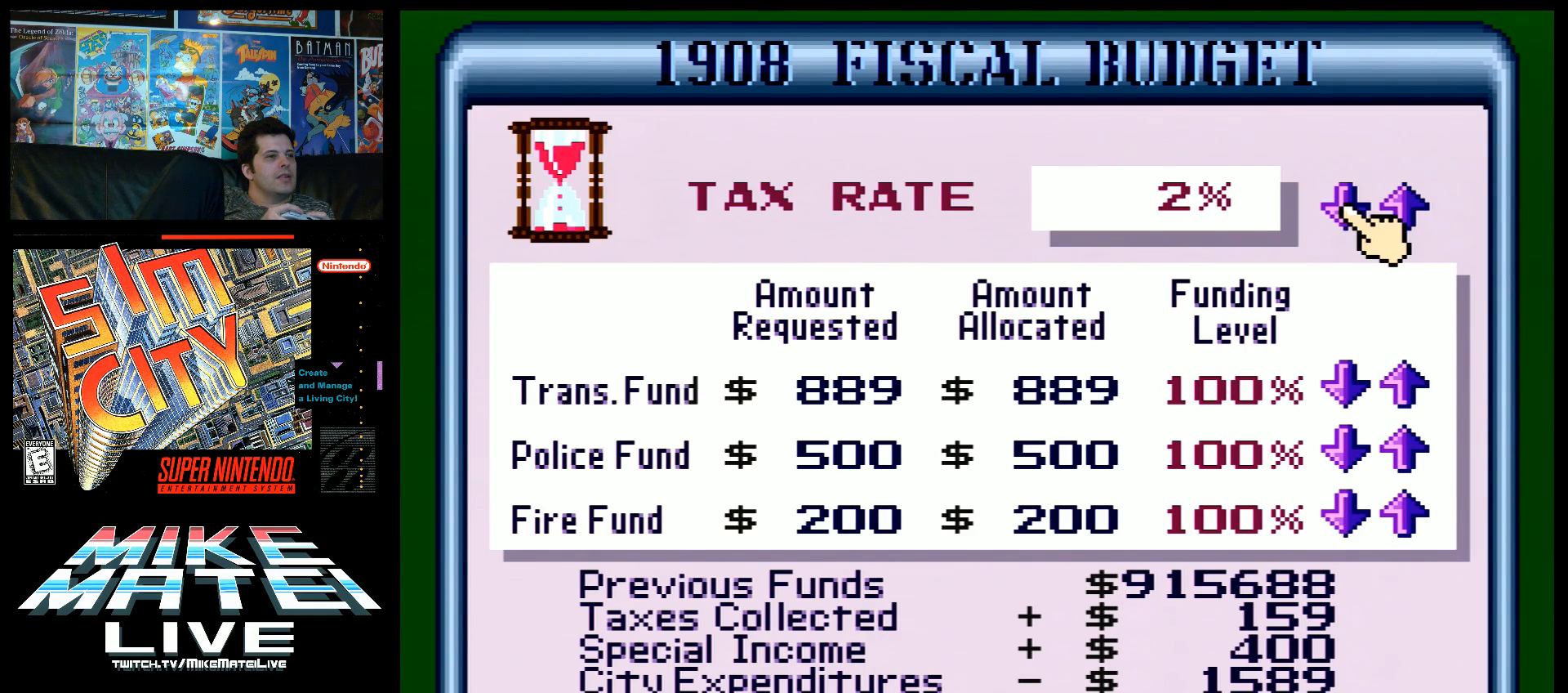
Gameplay with a controller (Nintendo layout); each line is a JSON object with the inputs held at the frame after it. "events" lists button and stick changes between this image and that frame as [ms after this image, input, new state], when the widget could be followed in between. Not read: L3 R3.
{"buttons": ["B"], "events": [[467, "B", "down"]]}
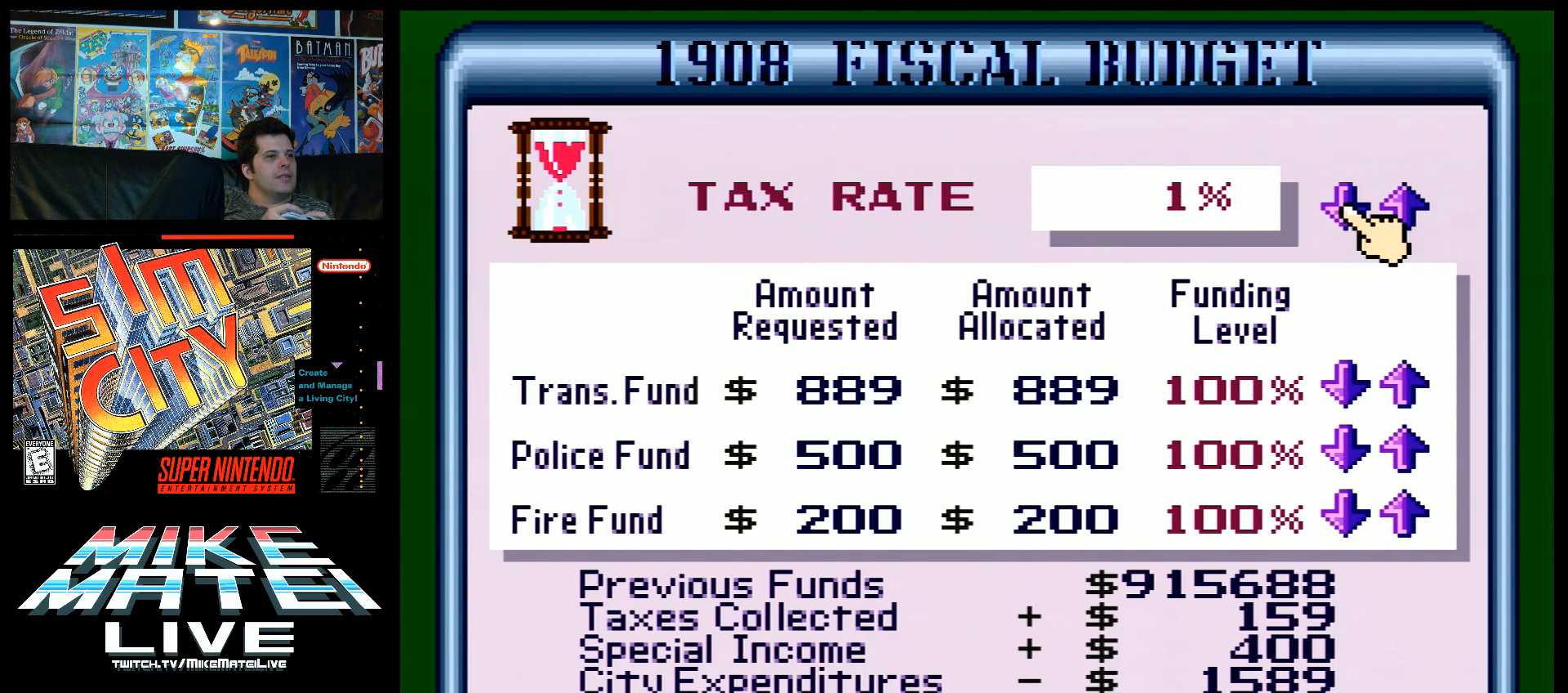
{"buttons": ["DPAD_DOWN"], "events": [[100, "B", "up"], [417, "DPAD_DOWN", "down"]]}
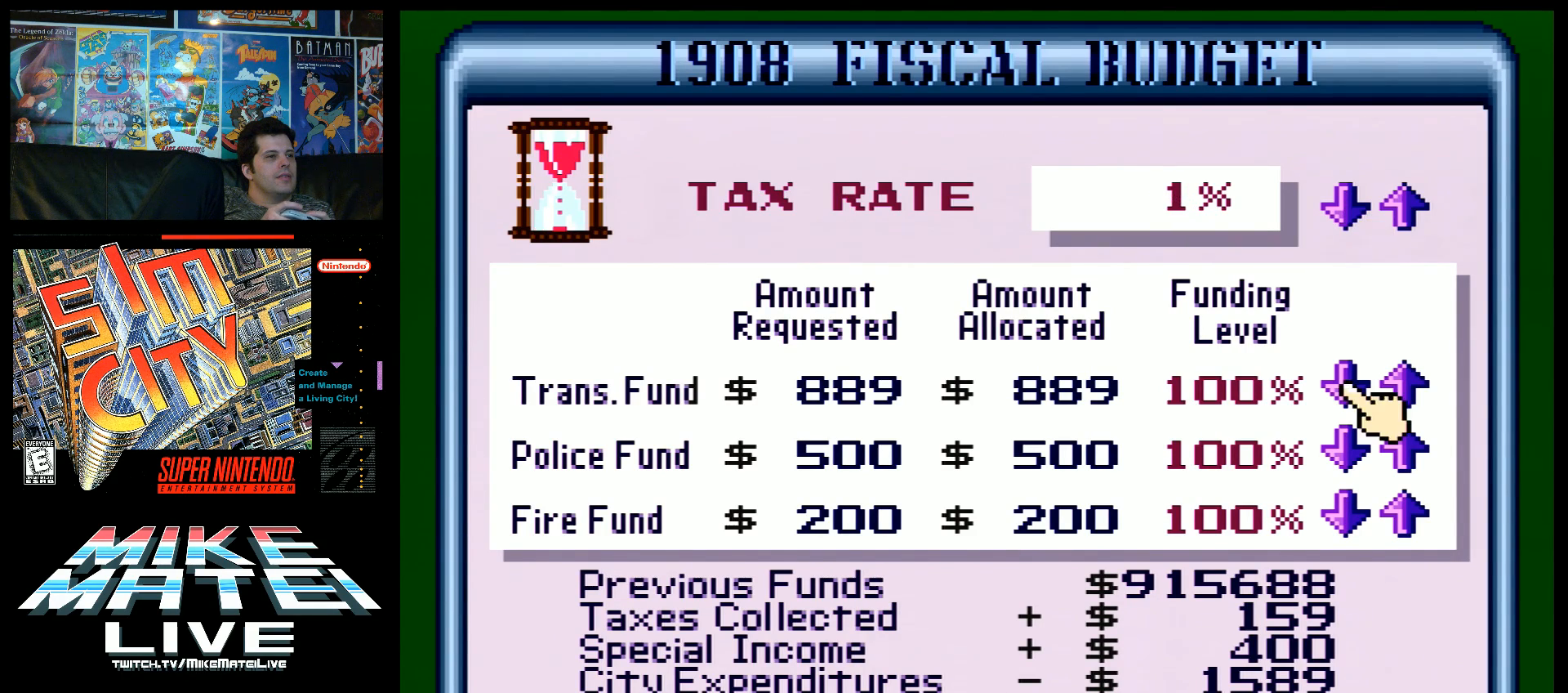
{"buttons": [], "events": [[33, "DPAD_DOWN", "up"], [150, "DPAD_DOWN", "down"], [250, "DPAD_DOWN", "up"], [383, "DPAD_DOWN", "down"], [467, "DPAD_DOWN", "up"]]}
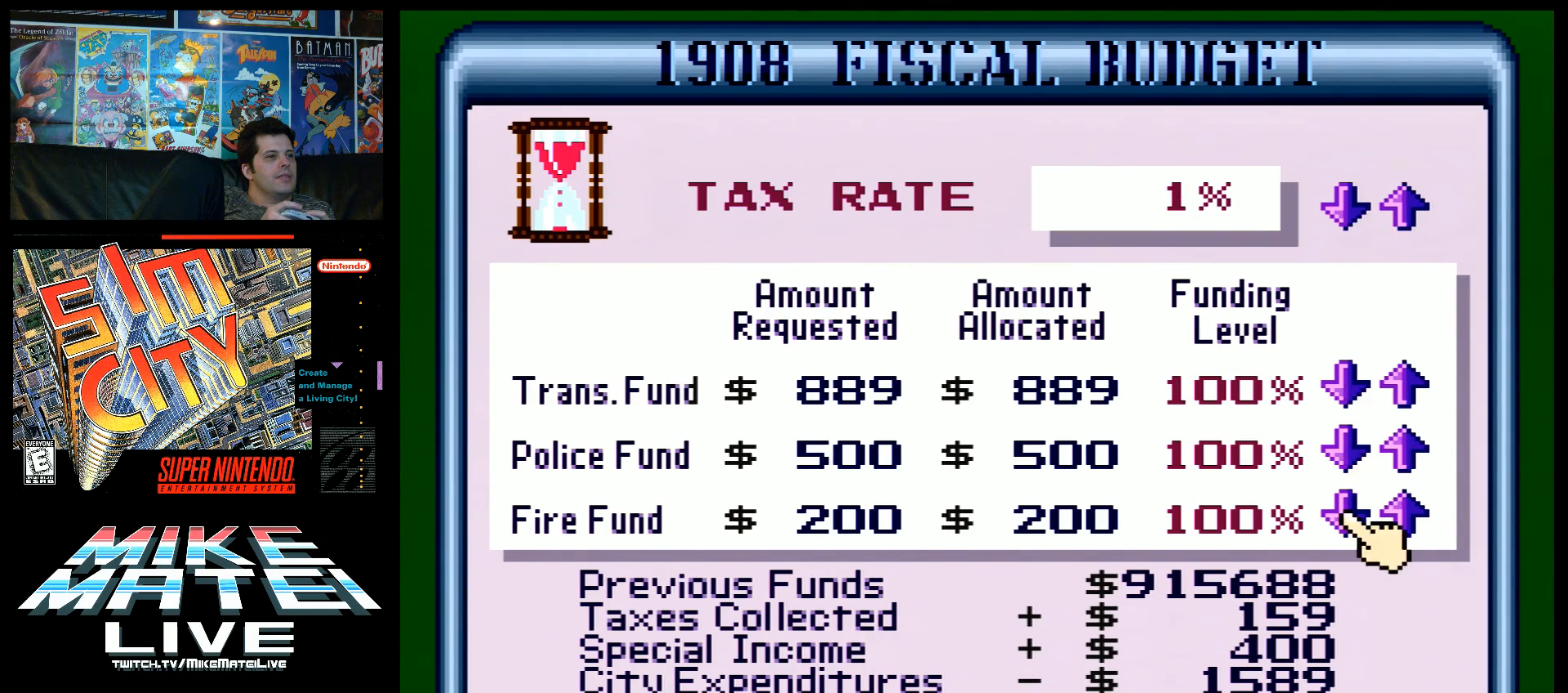
{"buttons": ["B"], "events": [[100, "DPAD_DOWN", "down"], [217, "DPAD_DOWN", "up"], [400, "B", "down"]]}
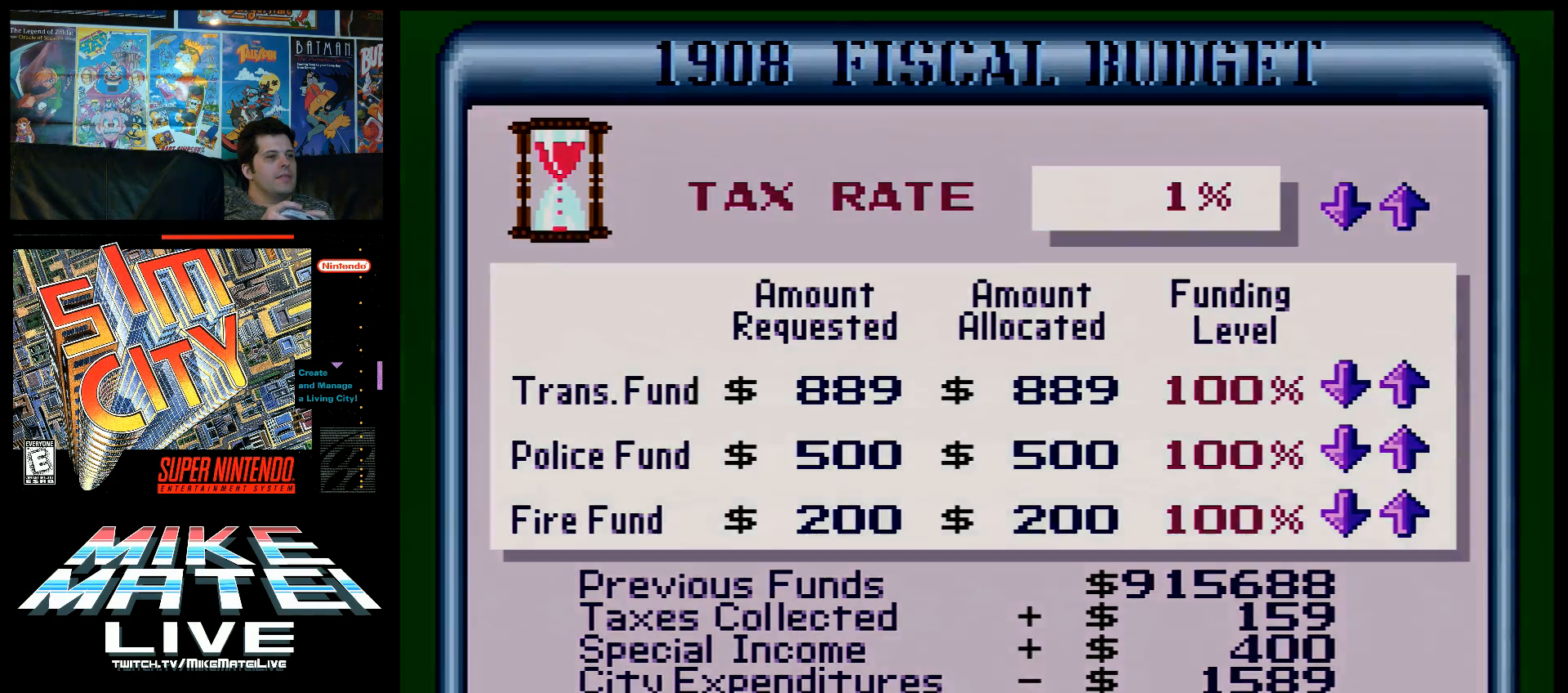
{"buttons": [], "events": [[33, "B", "up"]]}
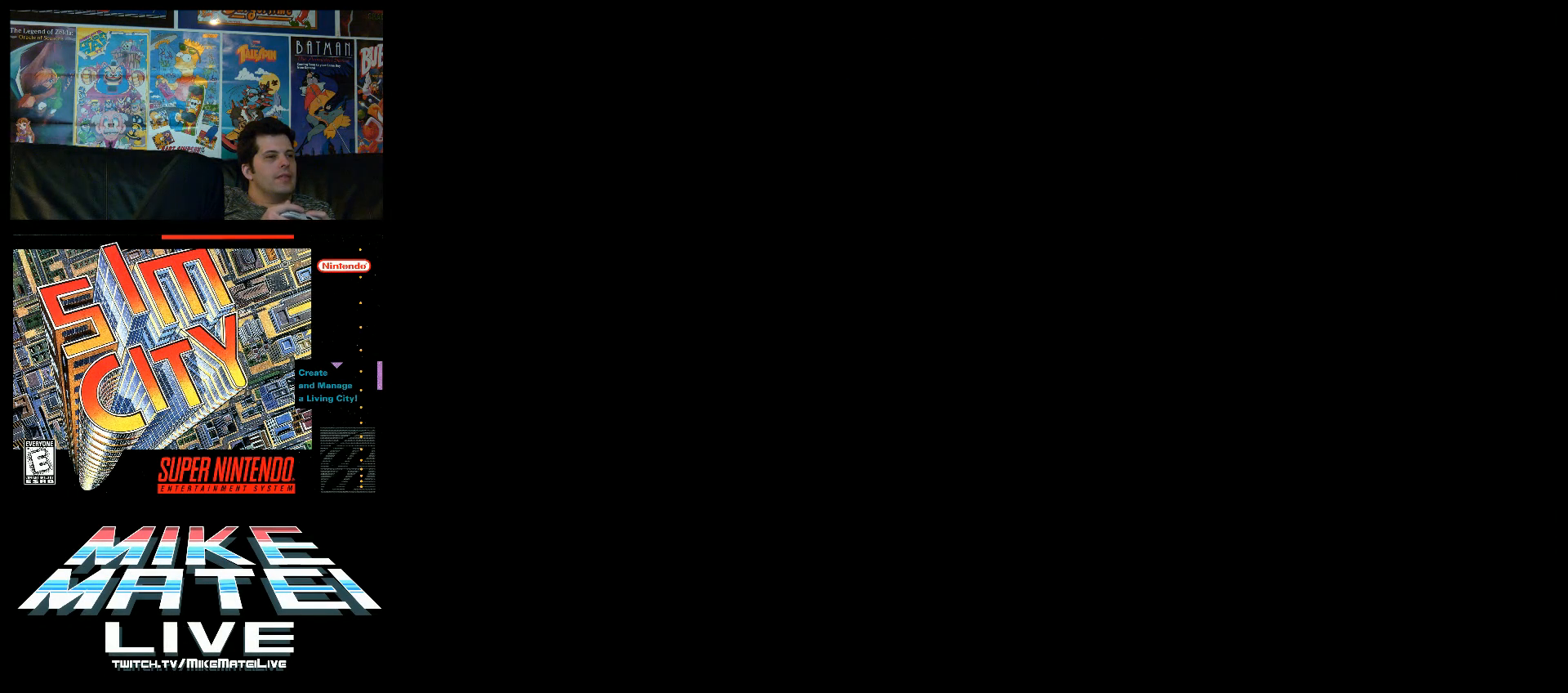
{"buttons": [], "events": []}
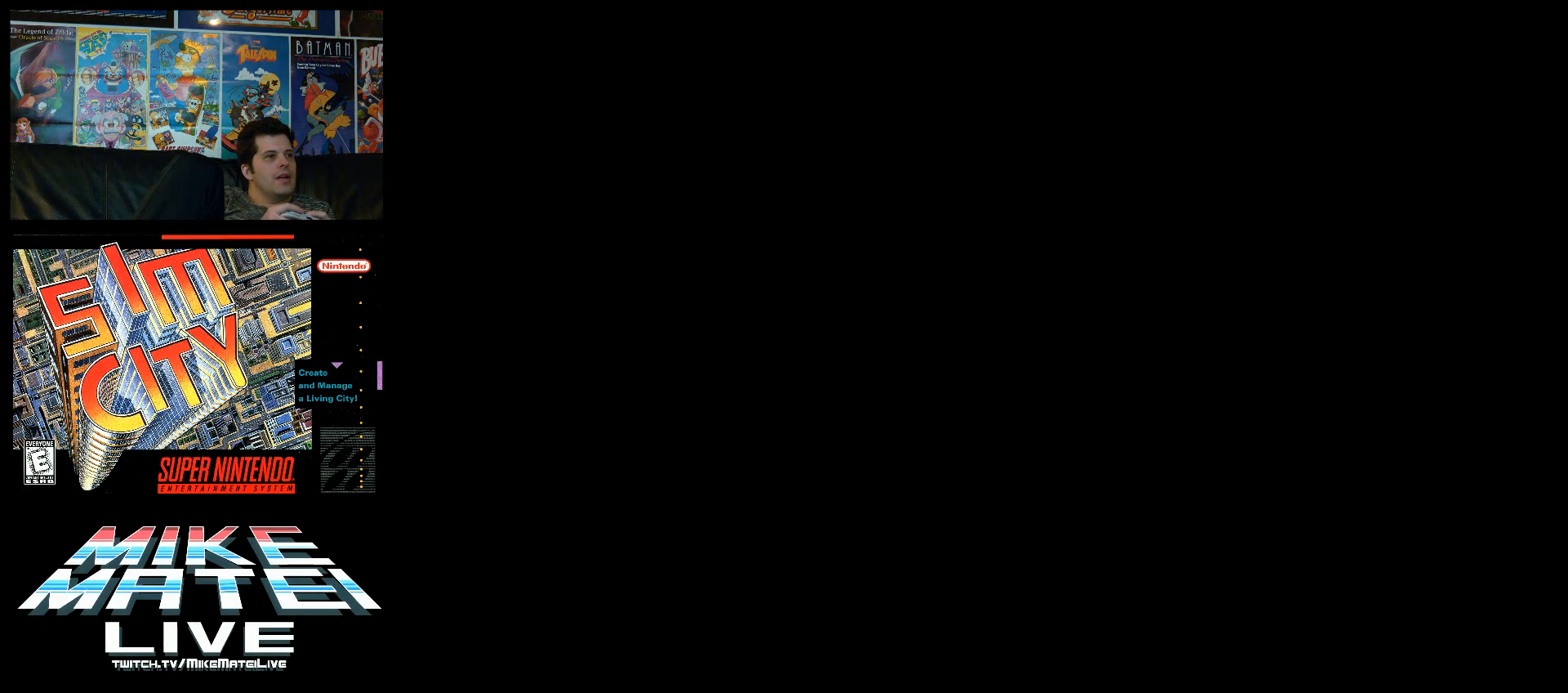
{"buttons": [], "events": []}
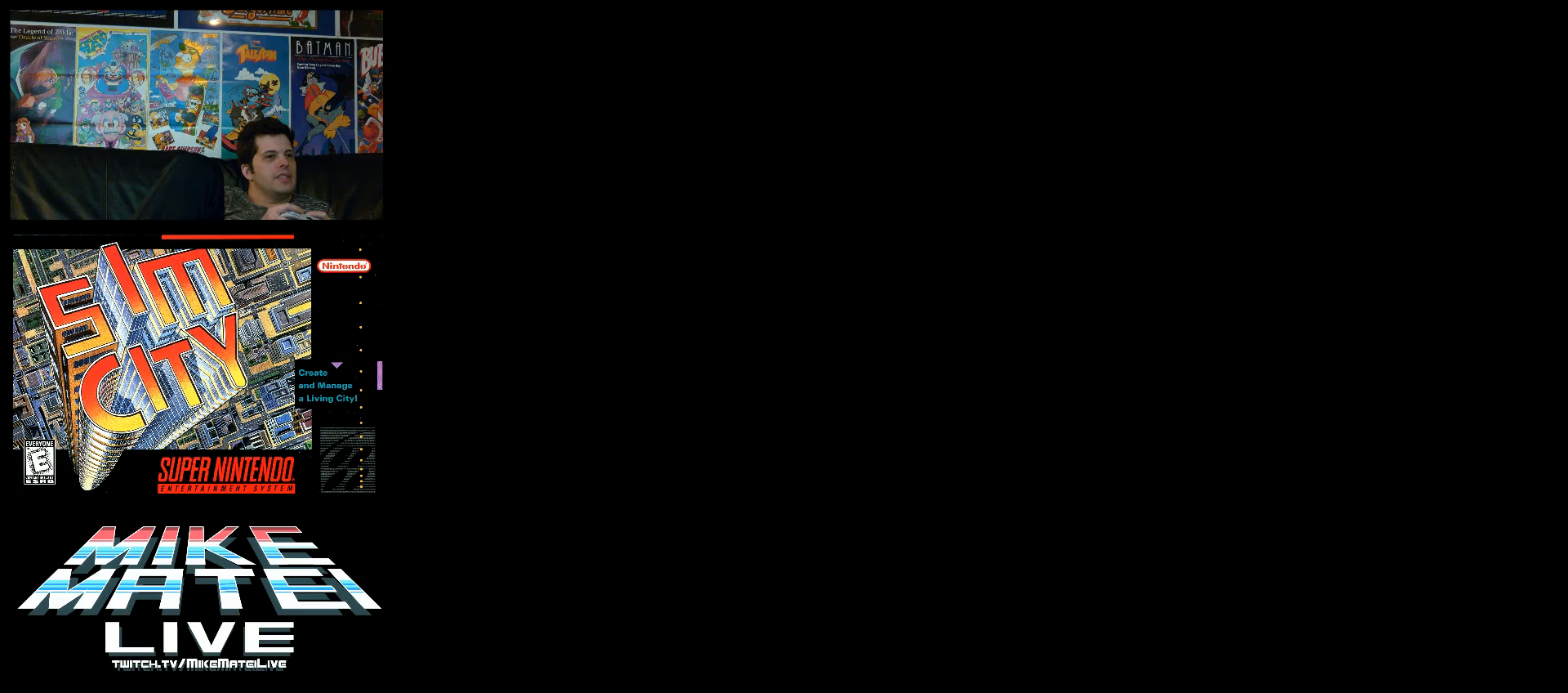
{"buttons": [], "events": []}
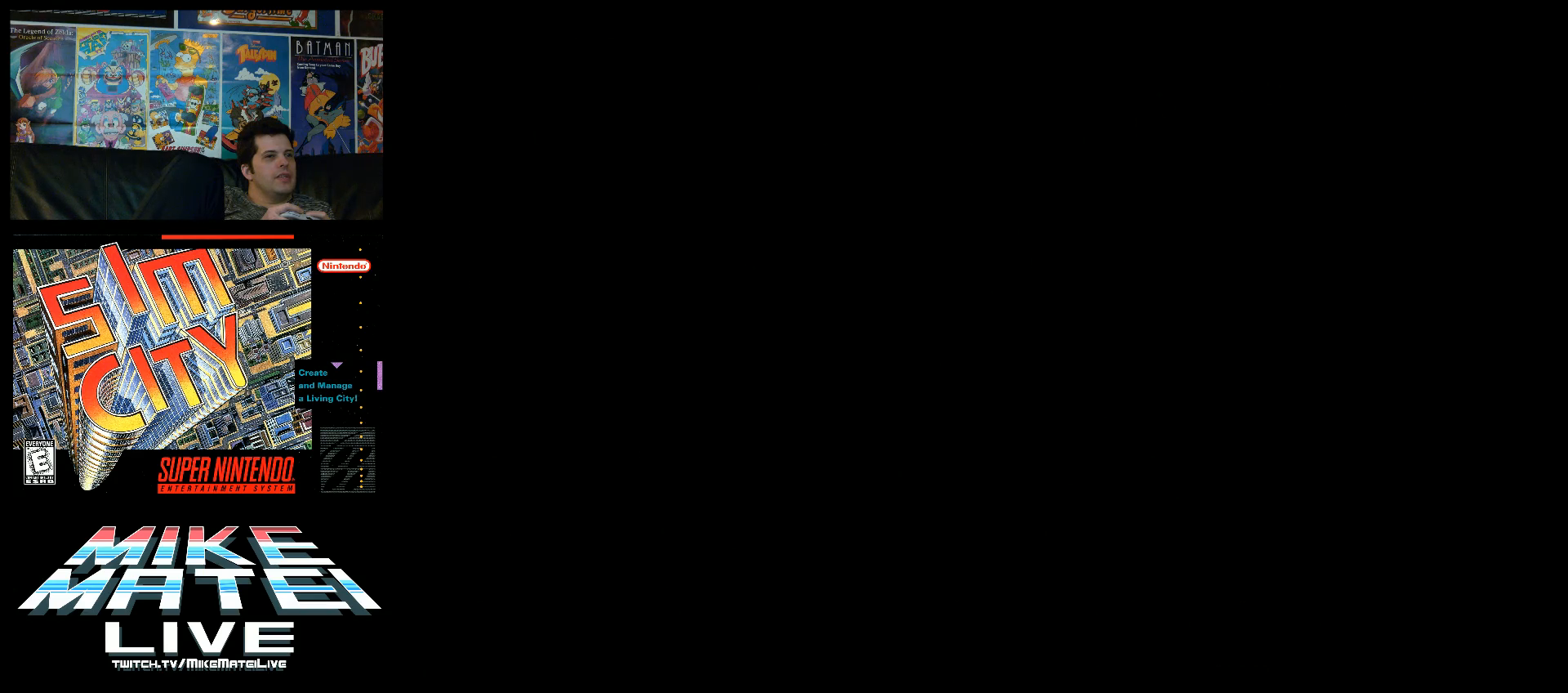
{"buttons": [], "events": []}
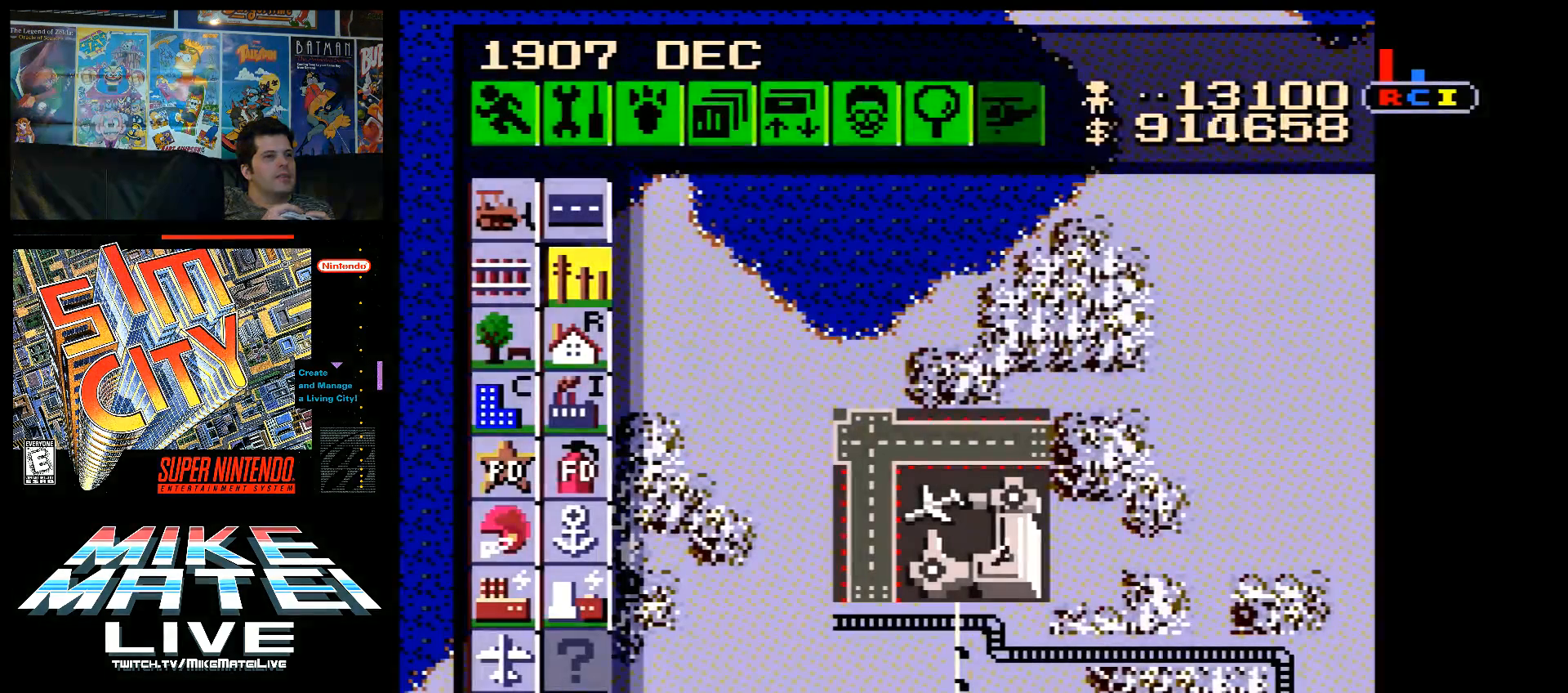
{"buttons": [], "events": []}
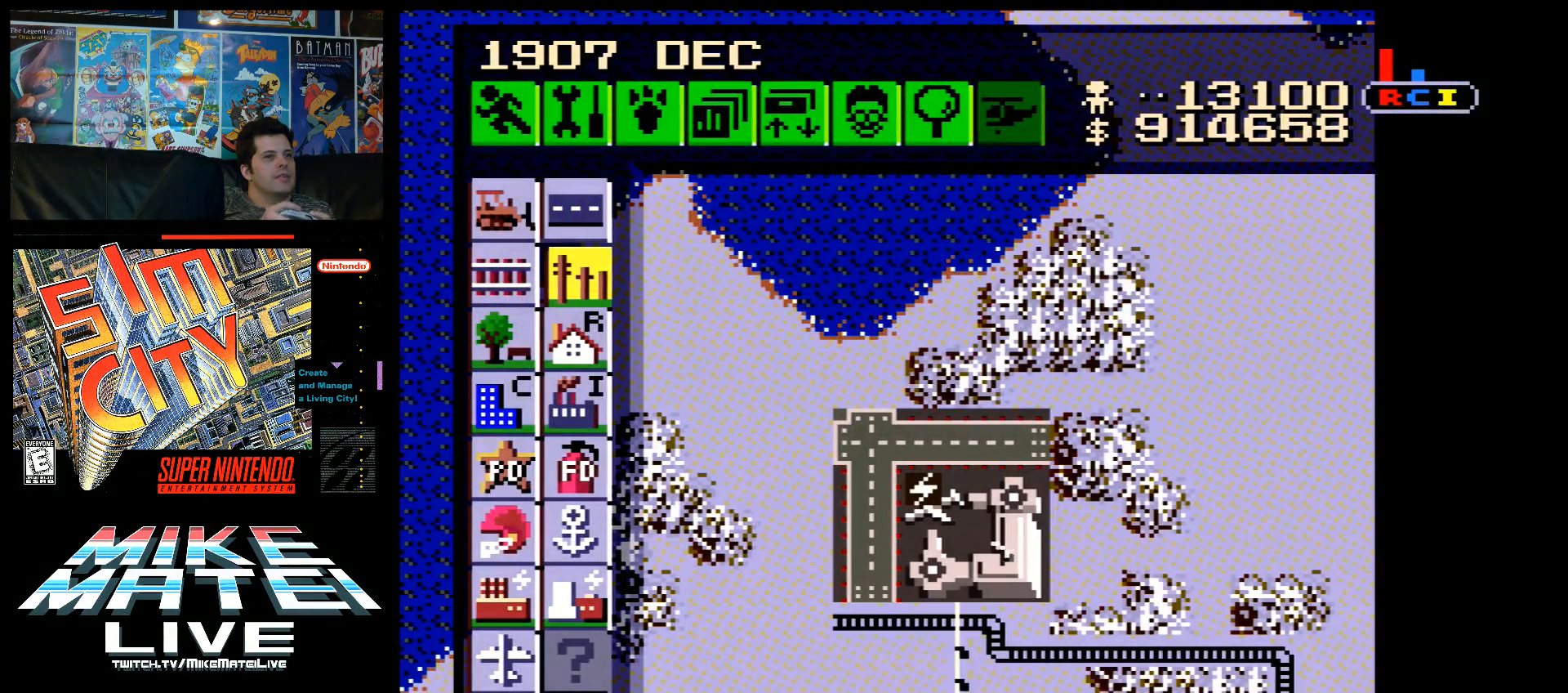
{"buttons": [], "events": []}
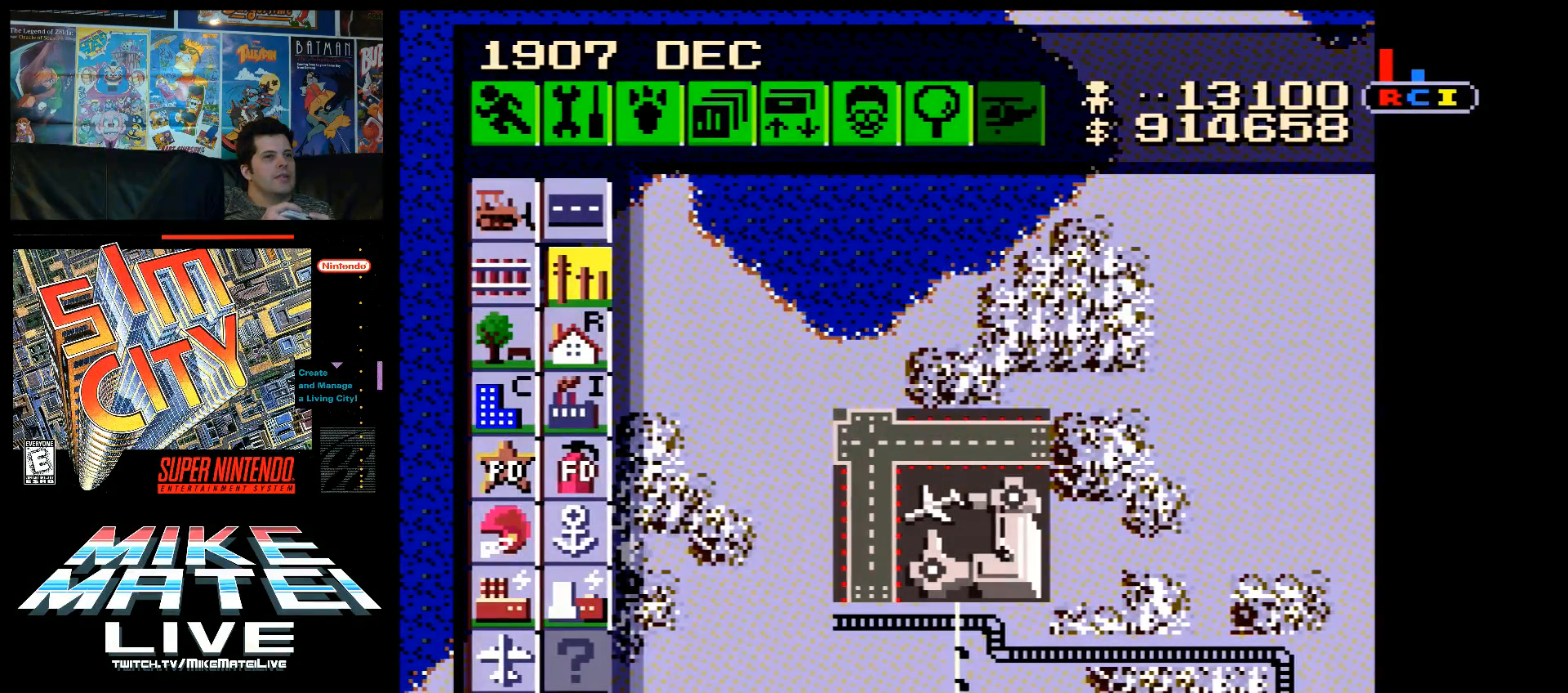
{"buttons": [], "events": [[350, "DPAD_LEFT", "down"], [467, "DPAD_LEFT", "up"]]}
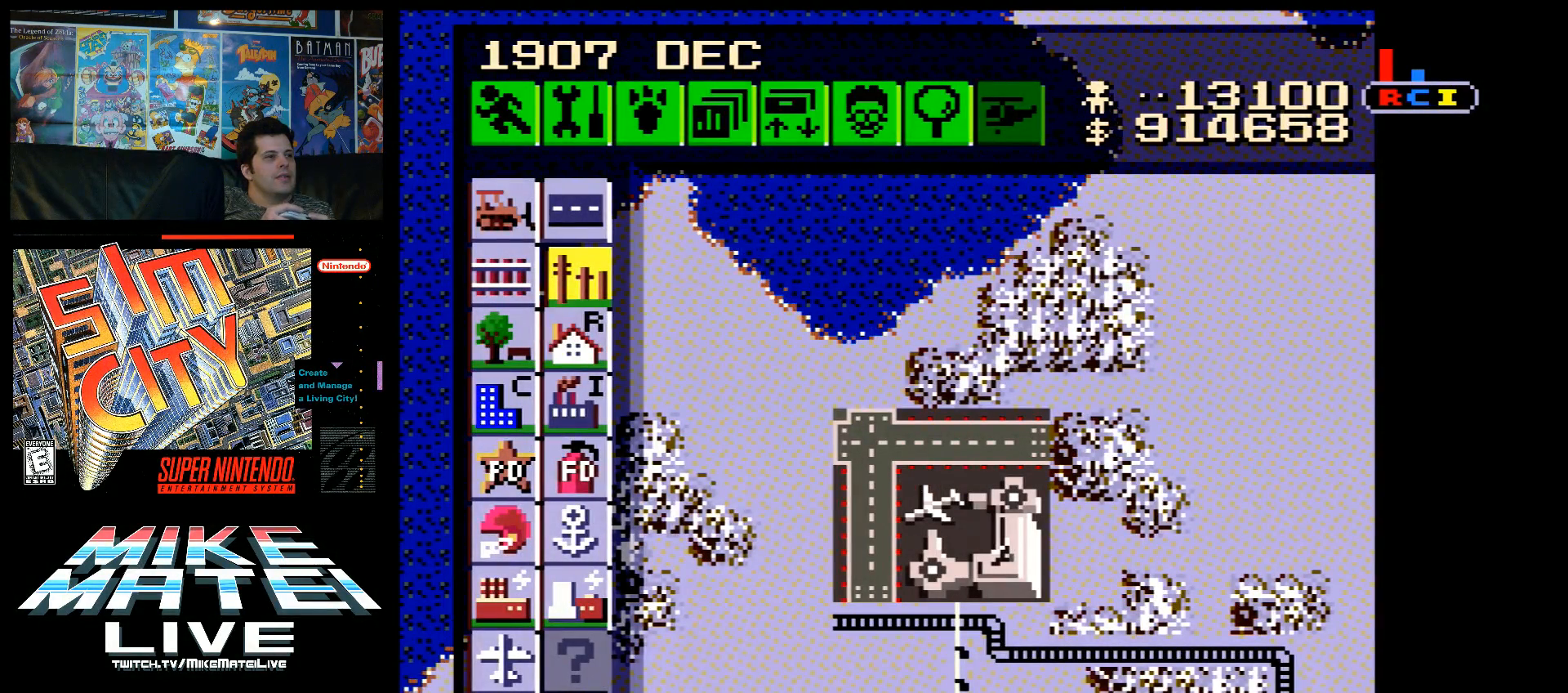
{"buttons": [], "events": [[250, "DPAD_RIGHT", "down"], [483, "DPAD_RIGHT", "up"]]}
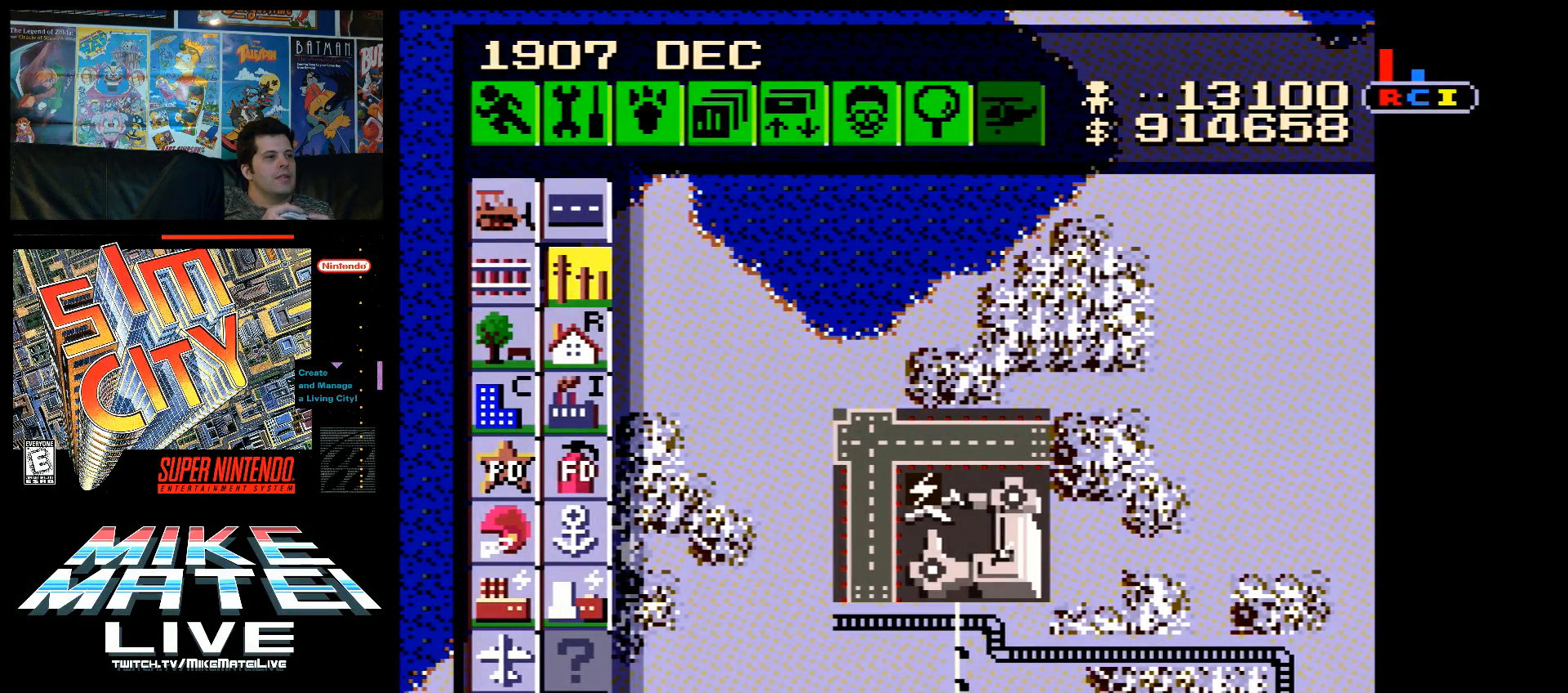
{"buttons": ["DPAD_RIGHT"], "events": [[183, "DPAD_LEFT", "down"], [300, "DPAD_LEFT", "up"], [367, "DPAD_UP", "down"], [433, "DPAD_UP", "up"], [450, "DPAD_RIGHT", "down"]]}
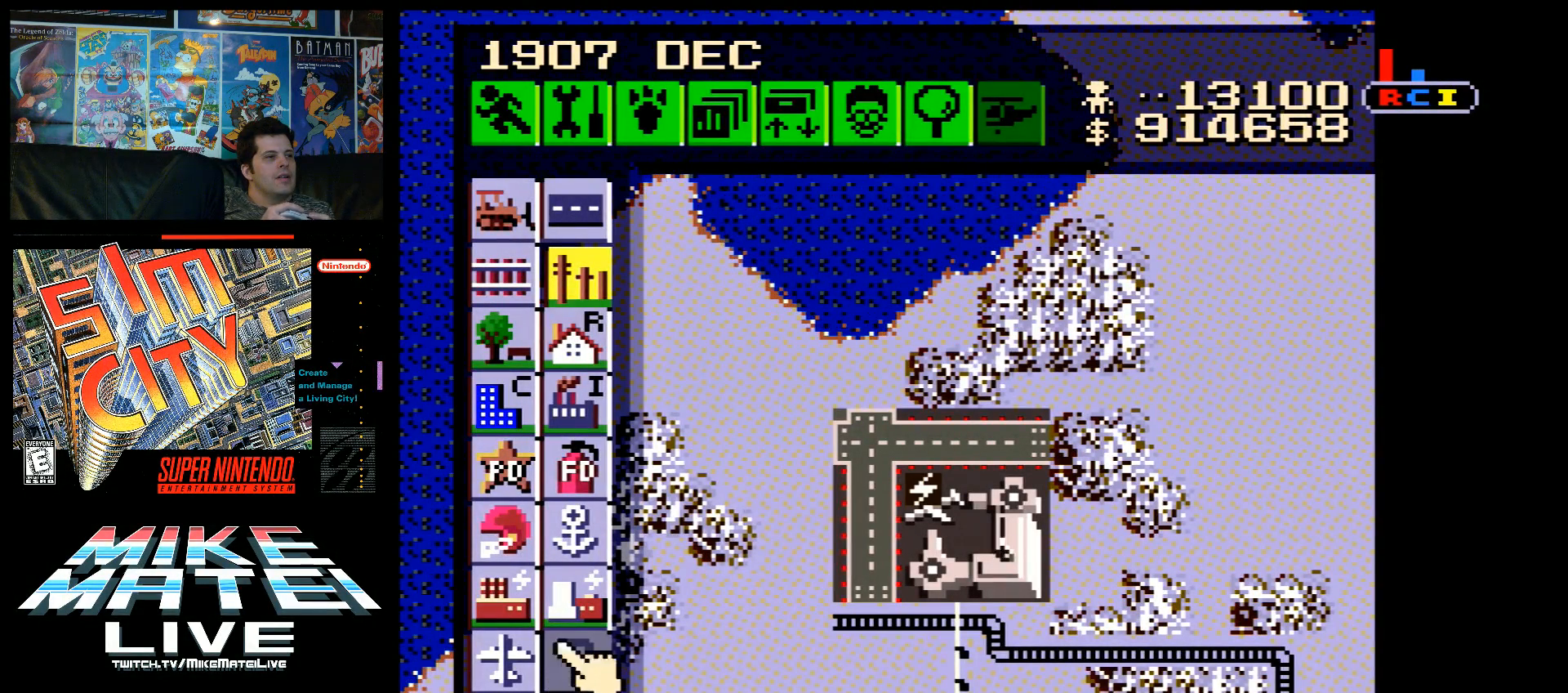
{"buttons": ["DPAD_LEFT"], "events": [[17, "DPAD_RIGHT", "up"], [233, "B", "down"], [367, "B", "up"], [417, "DPAD_LEFT", "down"]]}
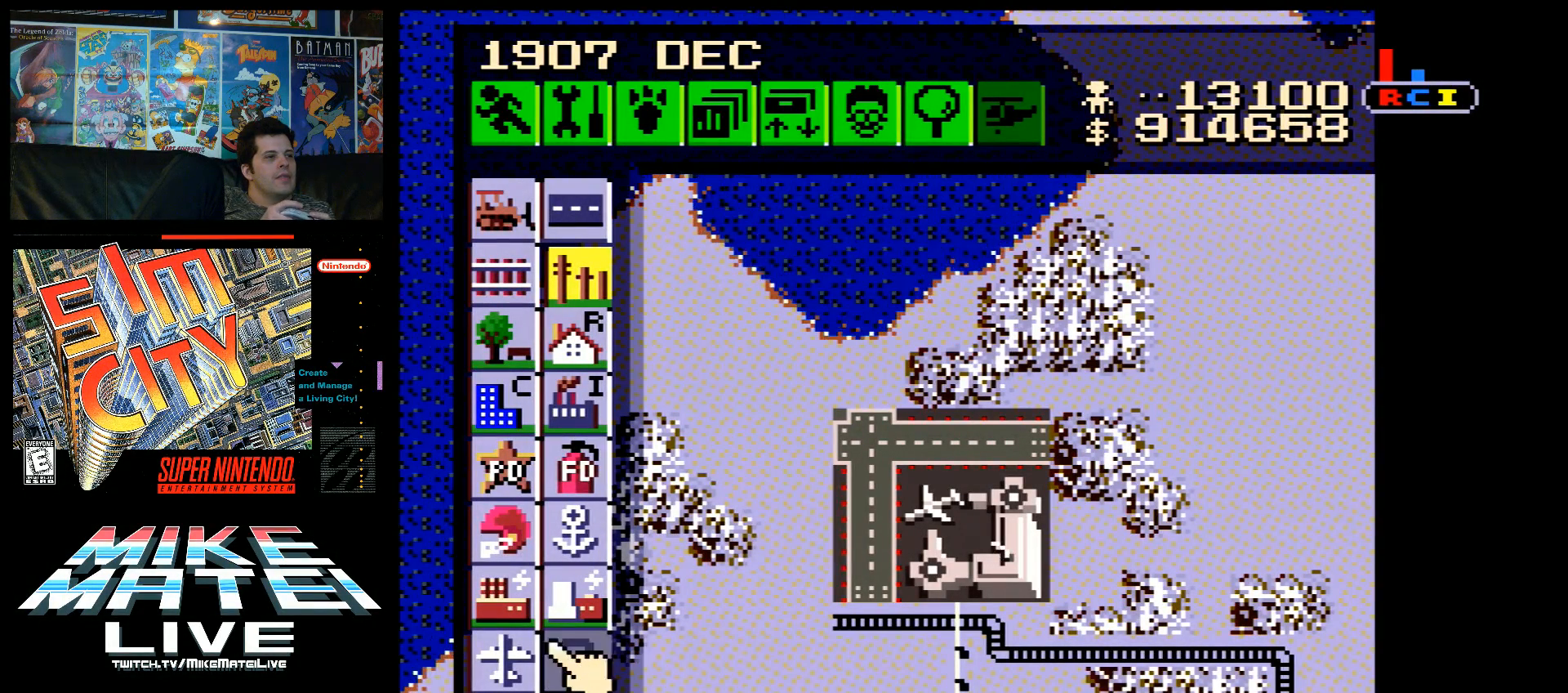
{"buttons": ["B"], "events": [[83, "DPAD_LEFT", "up"], [450, "B", "down"]]}
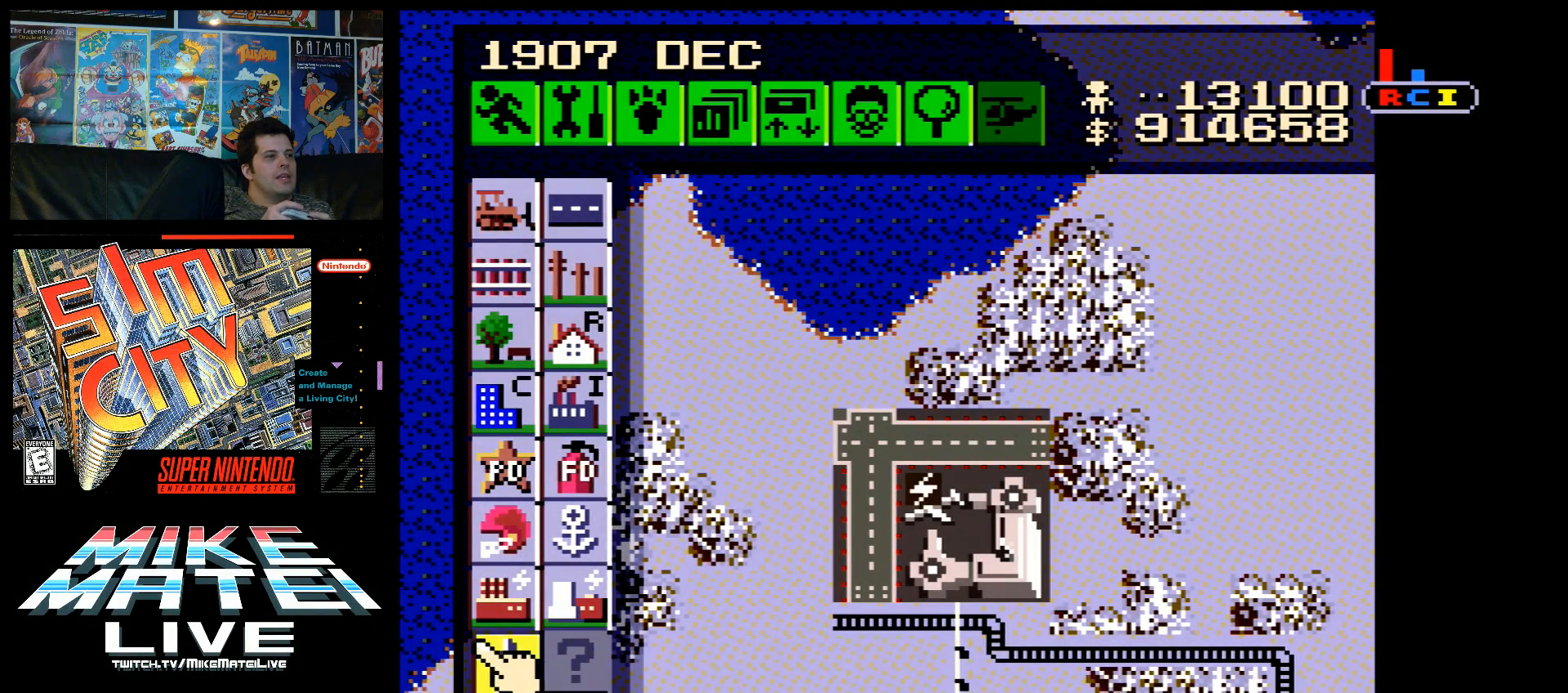
{"buttons": ["B"], "events": [[117, "B", "up"], [267, "DPAD_UP", "down"], [400, "DPAD_UP", "up"], [450, "B", "down"]]}
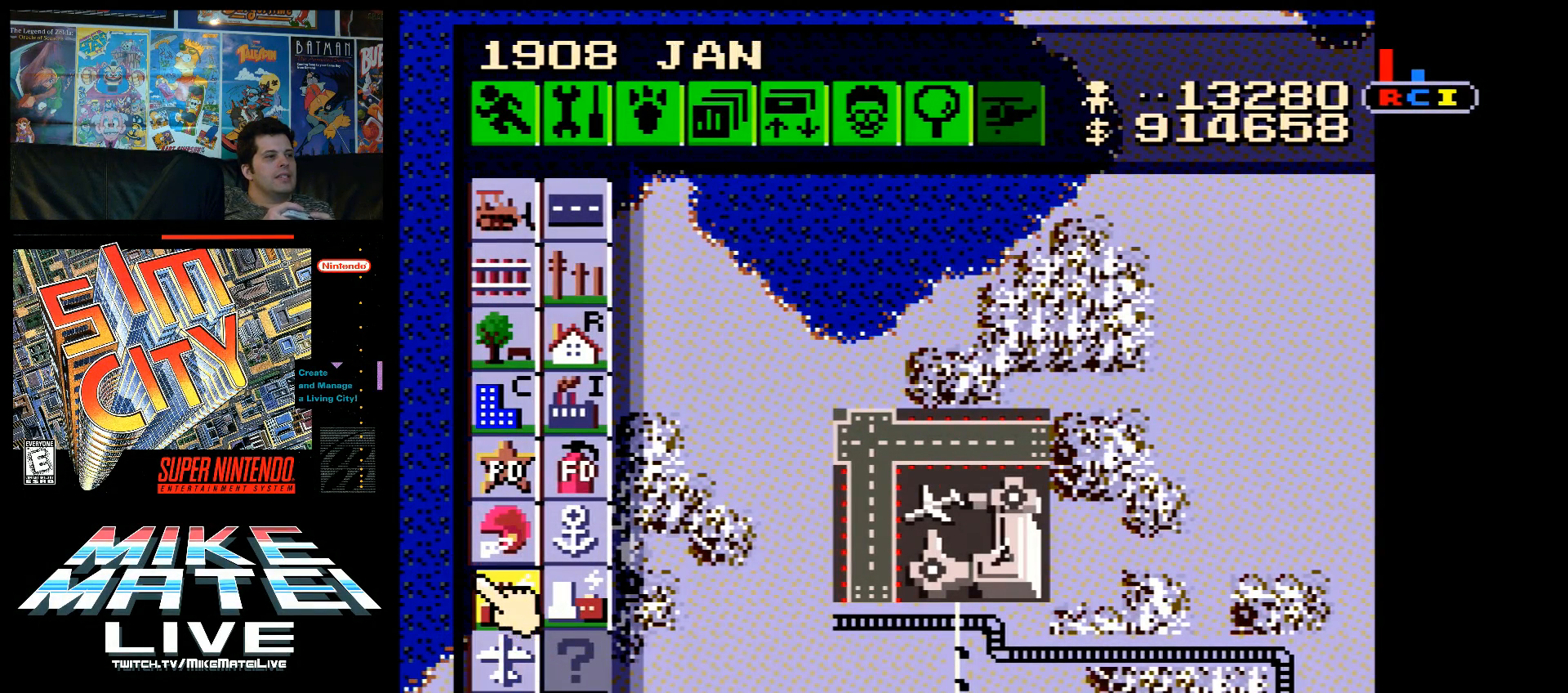
{"buttons": [], "events": [[83, "B", "up"], [150, "DPAD_RIGHT", "down"], [233, "DPAD_RIGHT", "up"], [333, "B", "down"], [483, "B", "up"]]}
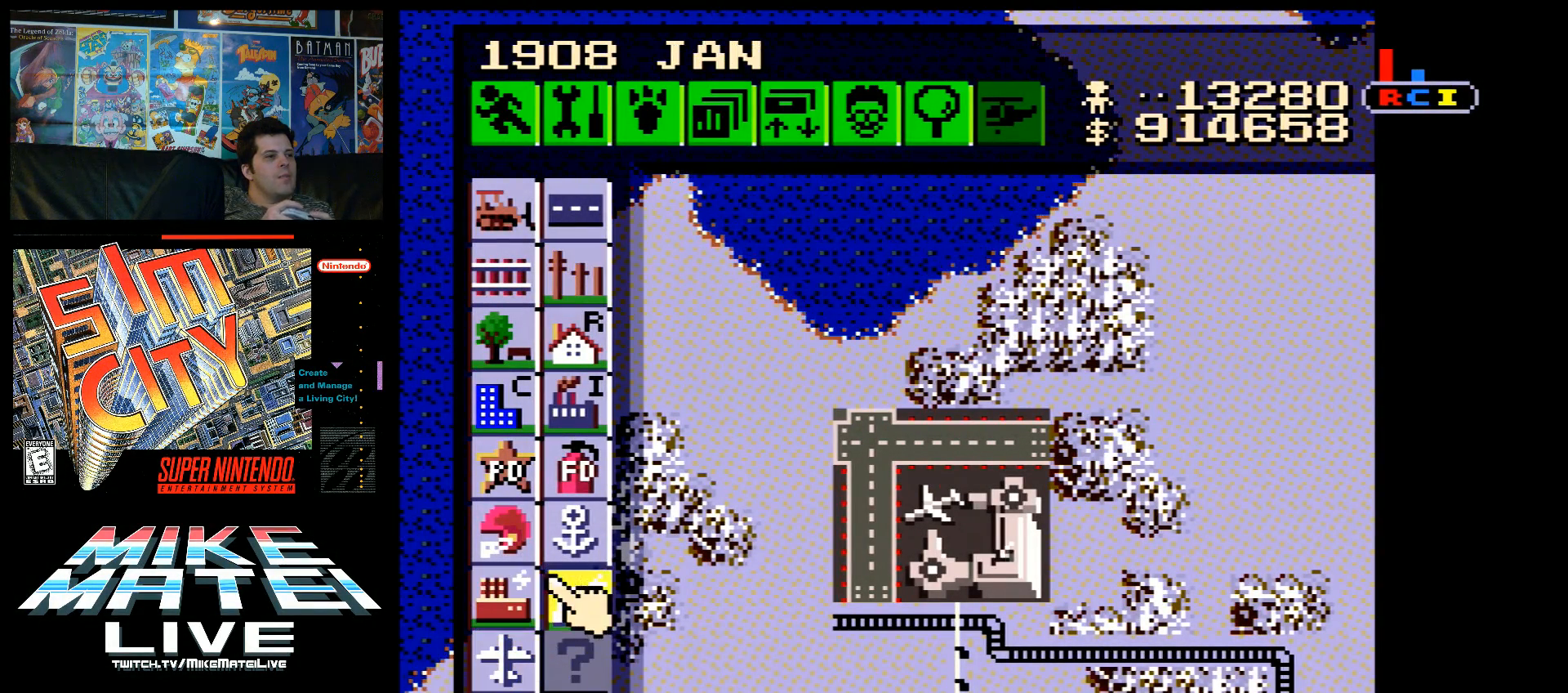
{"buttons": ["B"], "events": [[50, "DPAD_UP", "down"], [117, "DPAD_UP", "up"], [133, "B", "down"], [267, "B", "up"], [367, "DPAD_LEFT", "down"], [467, "B", "down"], [467, "DPAD_LEFT", "up"]]}
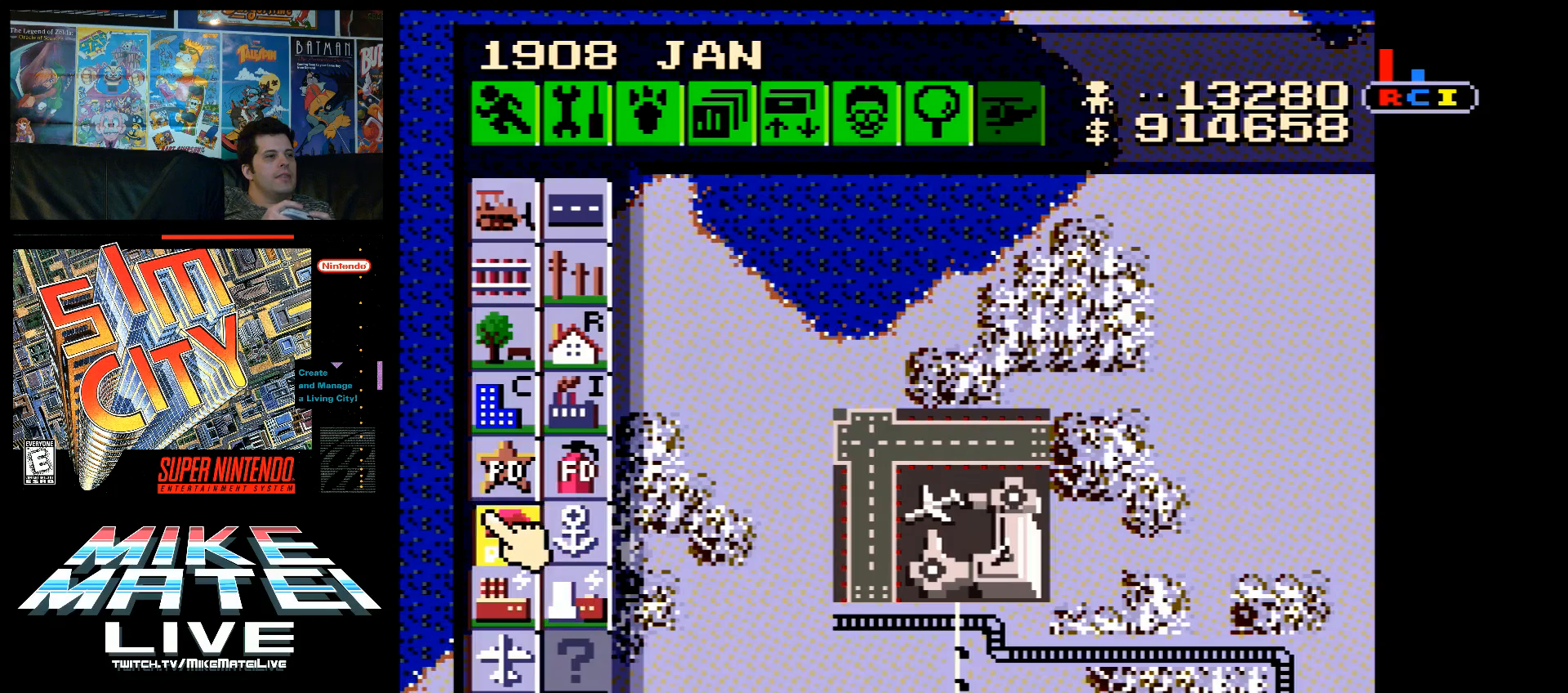
{"buttons": ["DPAD_UP"], "events": [[117, "B", "up"], [183, "DPAD_UP", "down"]]}
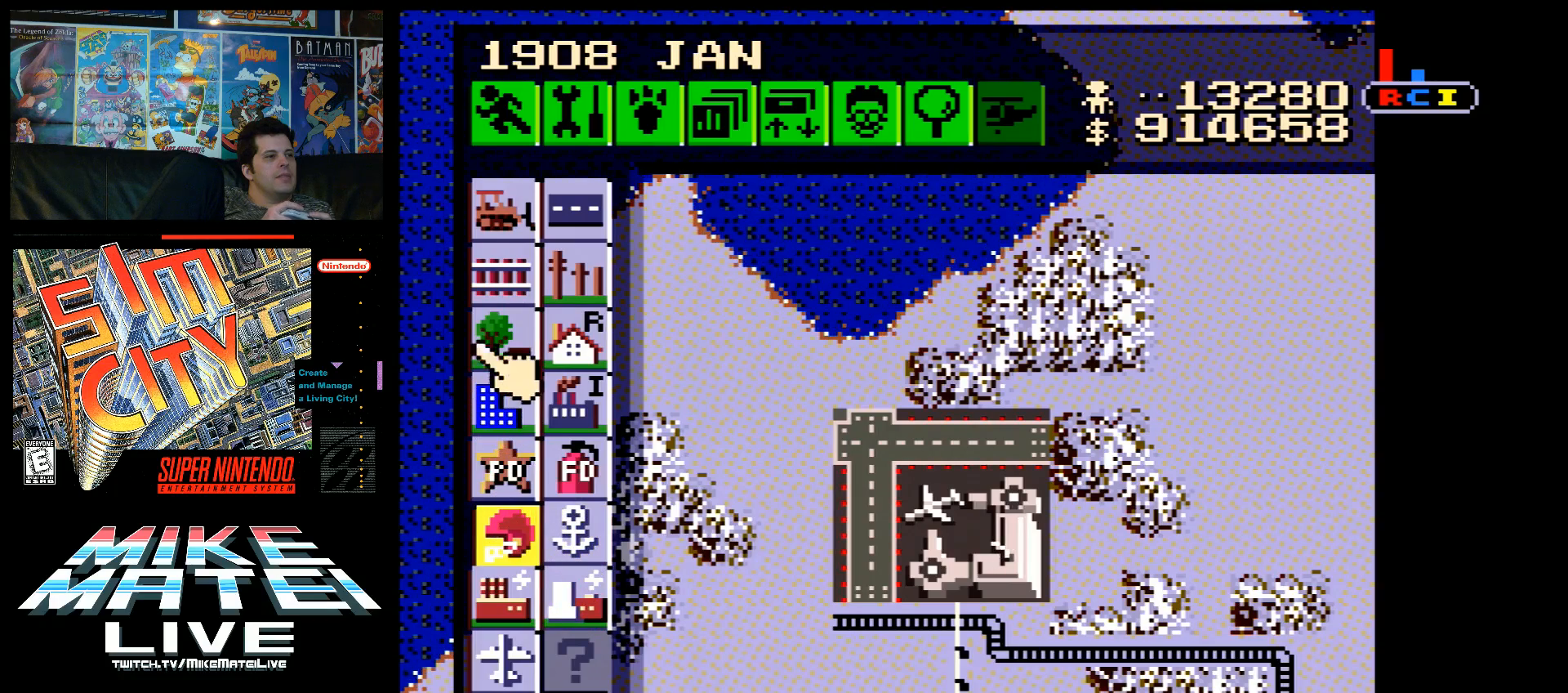
{"buttons": ["DPAD_UP"], "events": []}
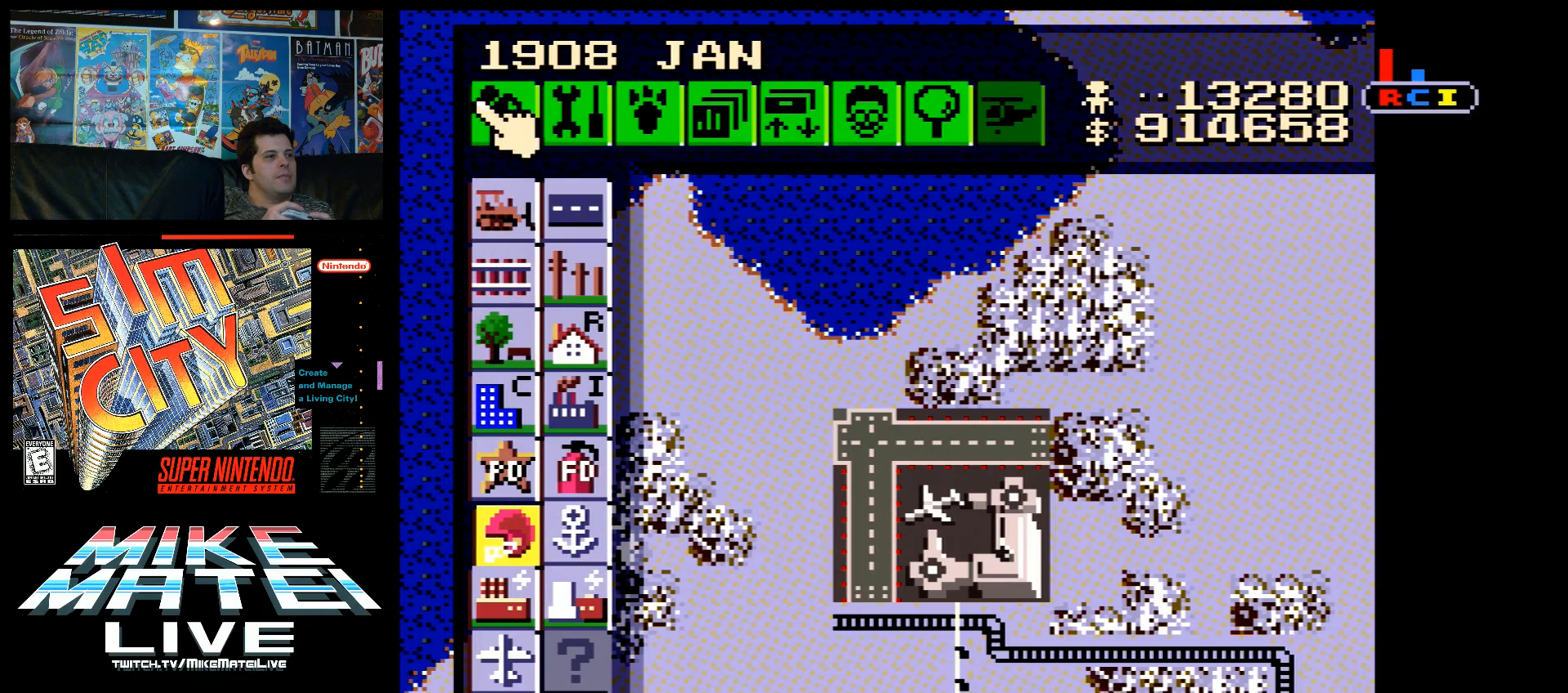
{"buttons": ["DPAD_DOWN"], "events": [[50, "DPAD_UP", "up"], [83, "DPAD_RIGHT", "down"], [267, "DPAD_RIGHT", "up"], [367, "DPAD_DOWN", "down"]]}
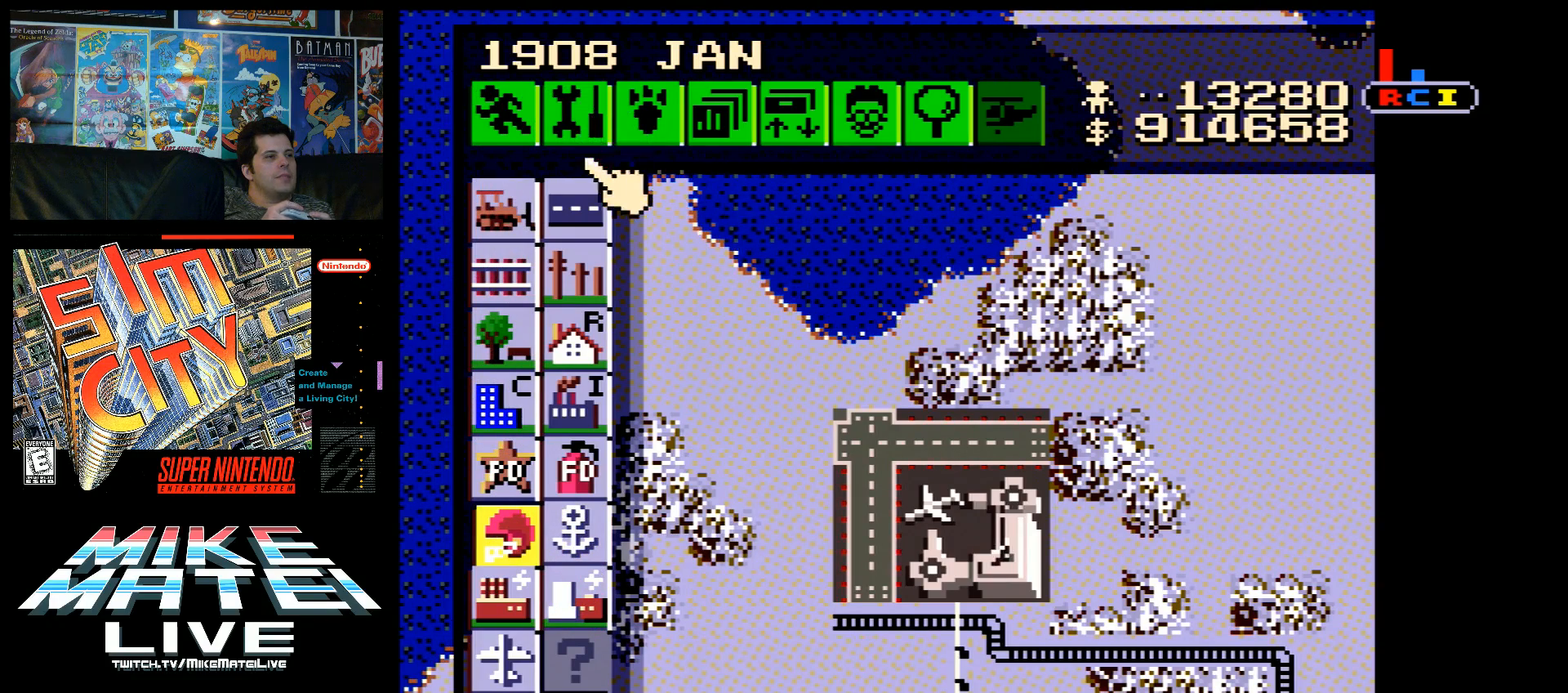
{"buttons": ["DPAD_DOWN"], "events": [[67, "DPAD_DOWN", "up"], [200, "DPAD_UP", "down"], [333, "DPAD_LEFT", "down"], [333, "DPAD_UP", "up"], [367, "DPAD_DOWN", "down"], [433, "DPAD_LEFT", "up"]]}
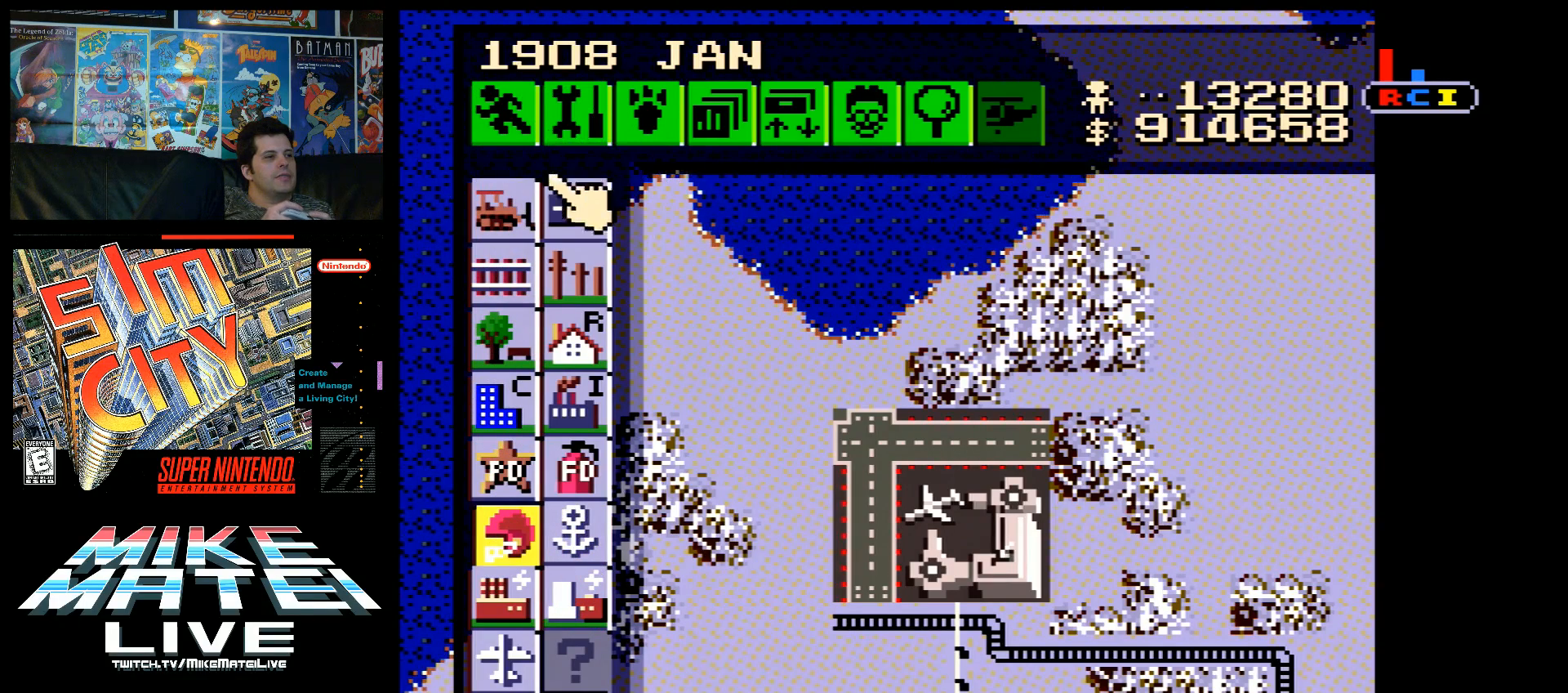
{"buttons": ["DPAD_RIGHT"], "events": [[50, "DPAD_DOWN", "up"], [50, "DPAD_RIGHT", "down"], [217, "DPAD_UP", "down"], [367, "DPAD_UP", "up"]]}
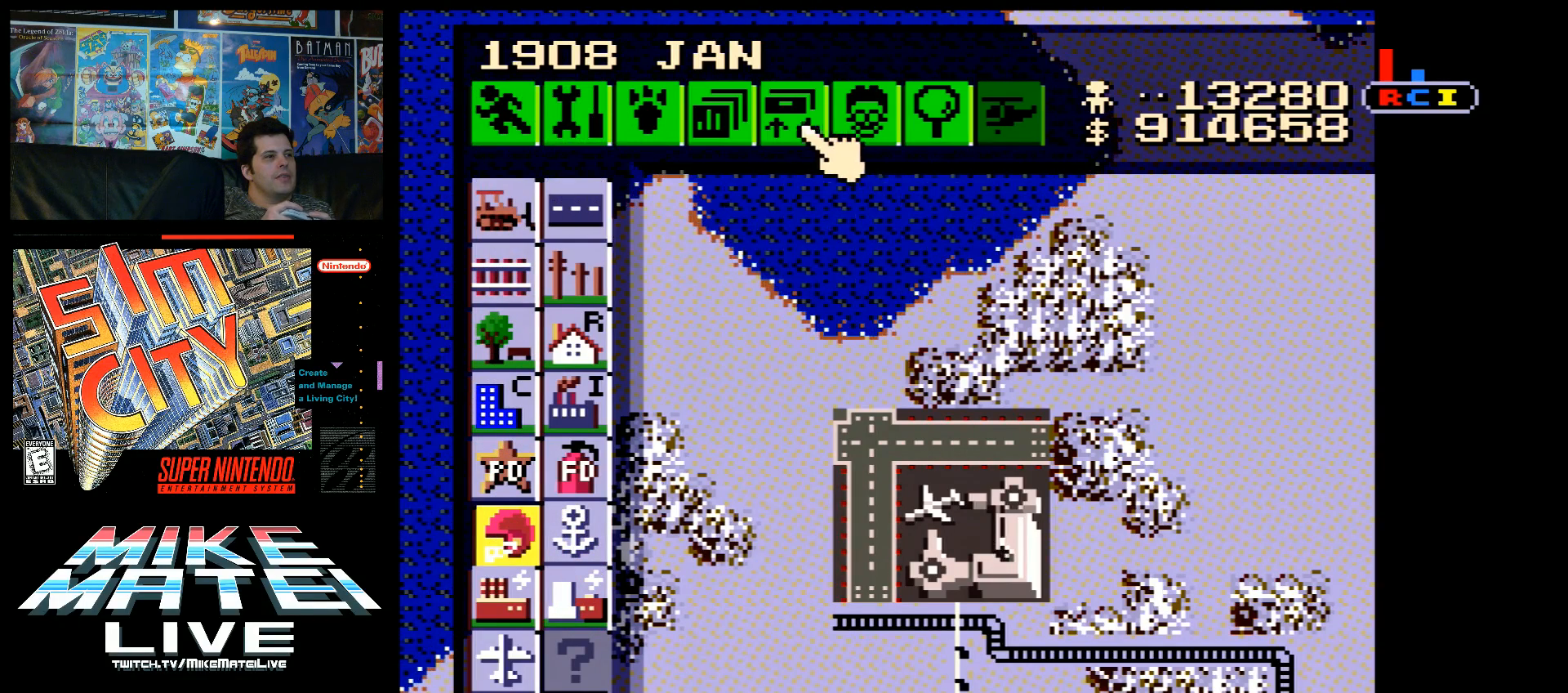
{"buttons": ["B"], "events": [[183, "DPAD_RIGHT", "up"], [333, "DPAD_LEFT", "down"], [417, "DPAD_LEFT", "up"], [450, "B", "down"]]}
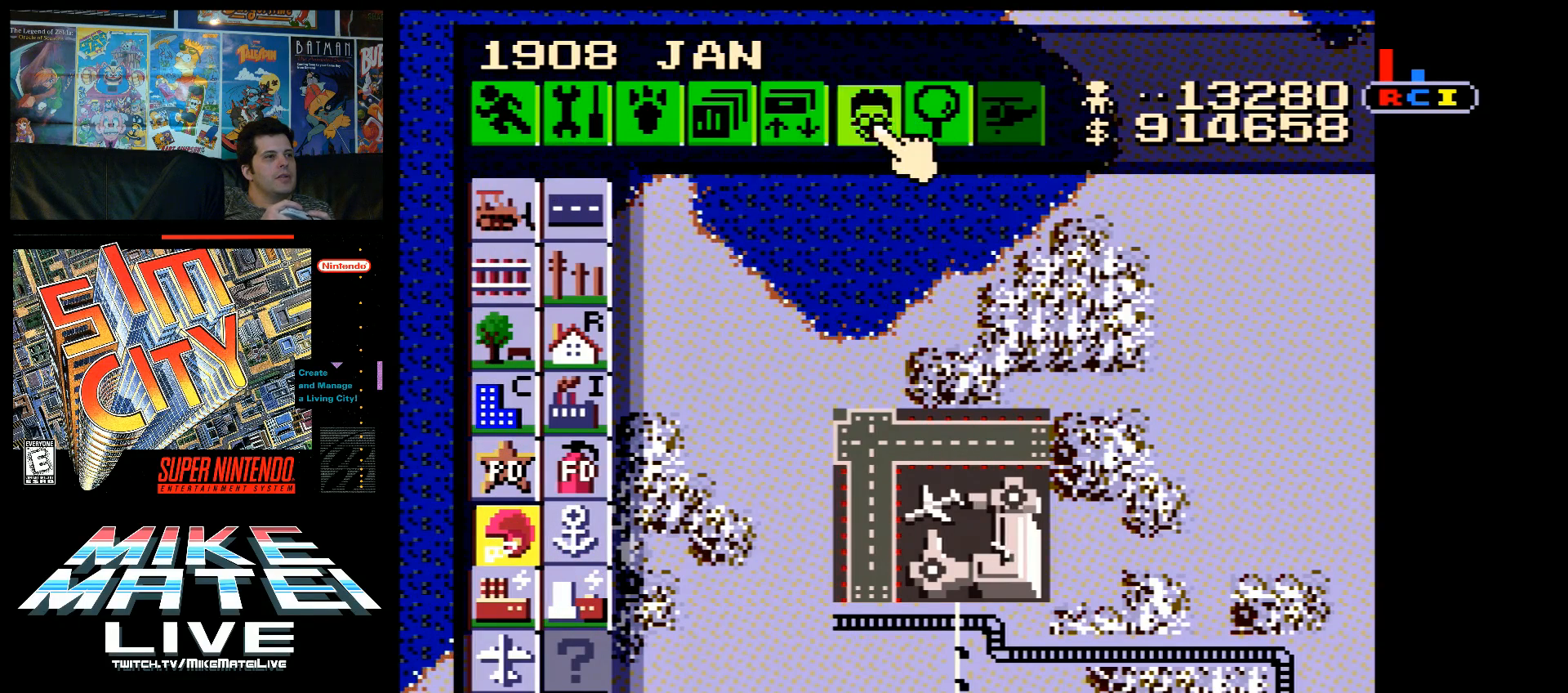
{"buttons": [], "events": [[117, "B", "up"]]}
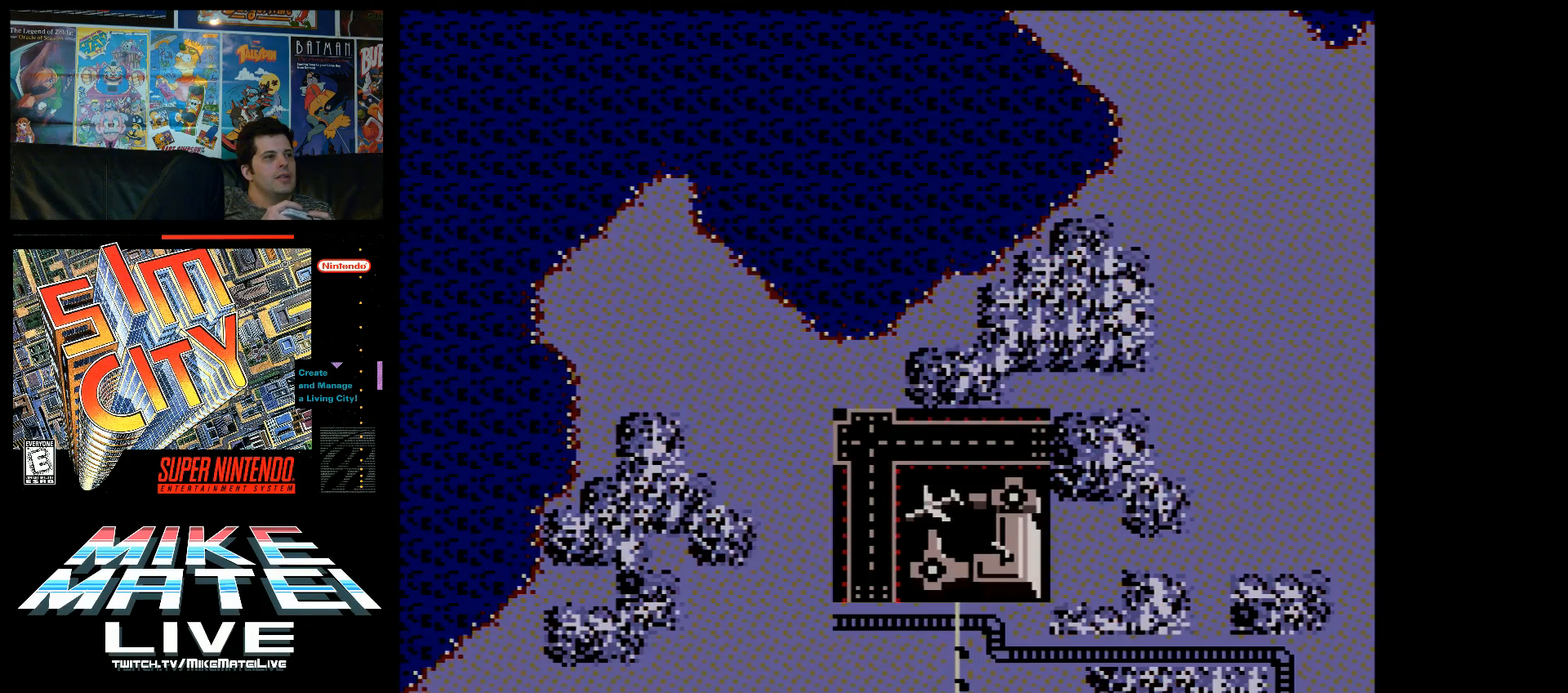
{"buttons": [], "events": []}
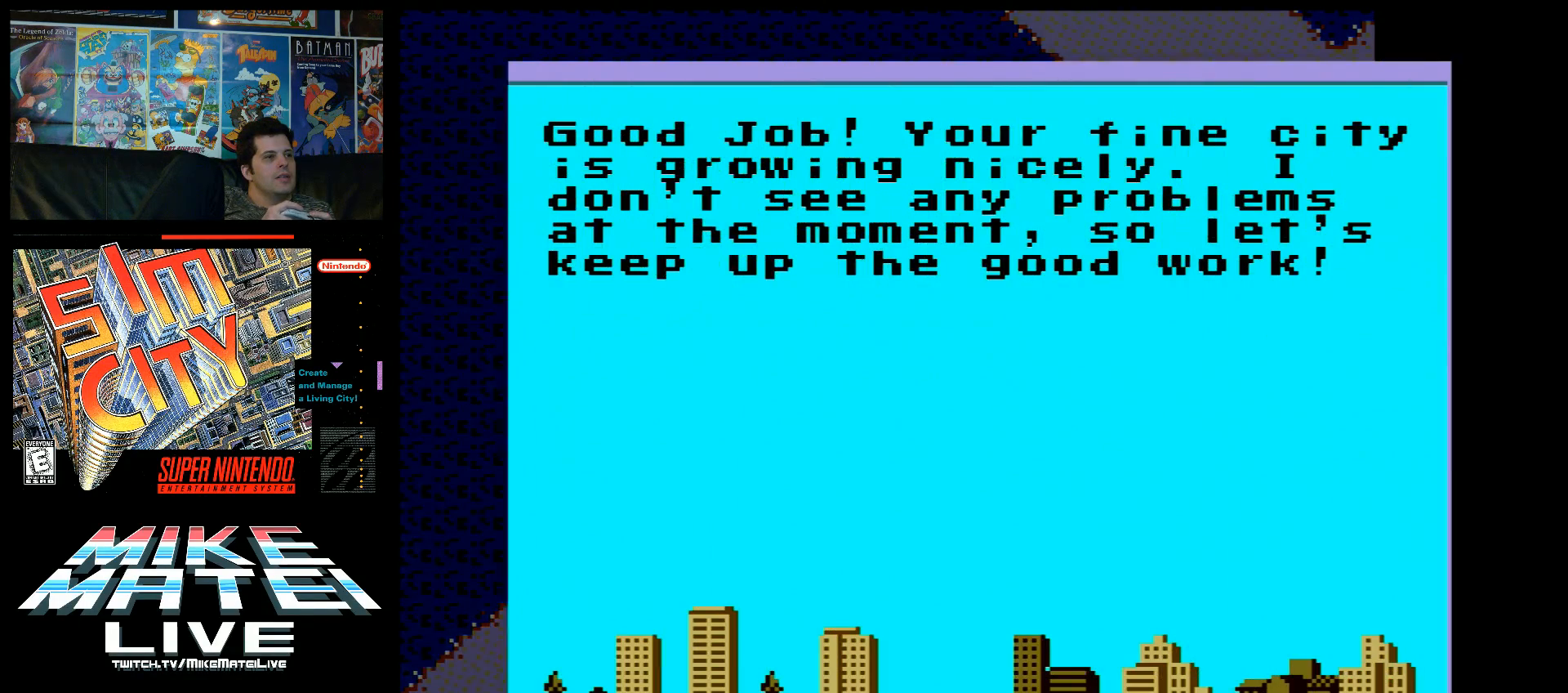
{"buttons": [], "events": [[367, "B", "down"], [483, "B", "up"]]}
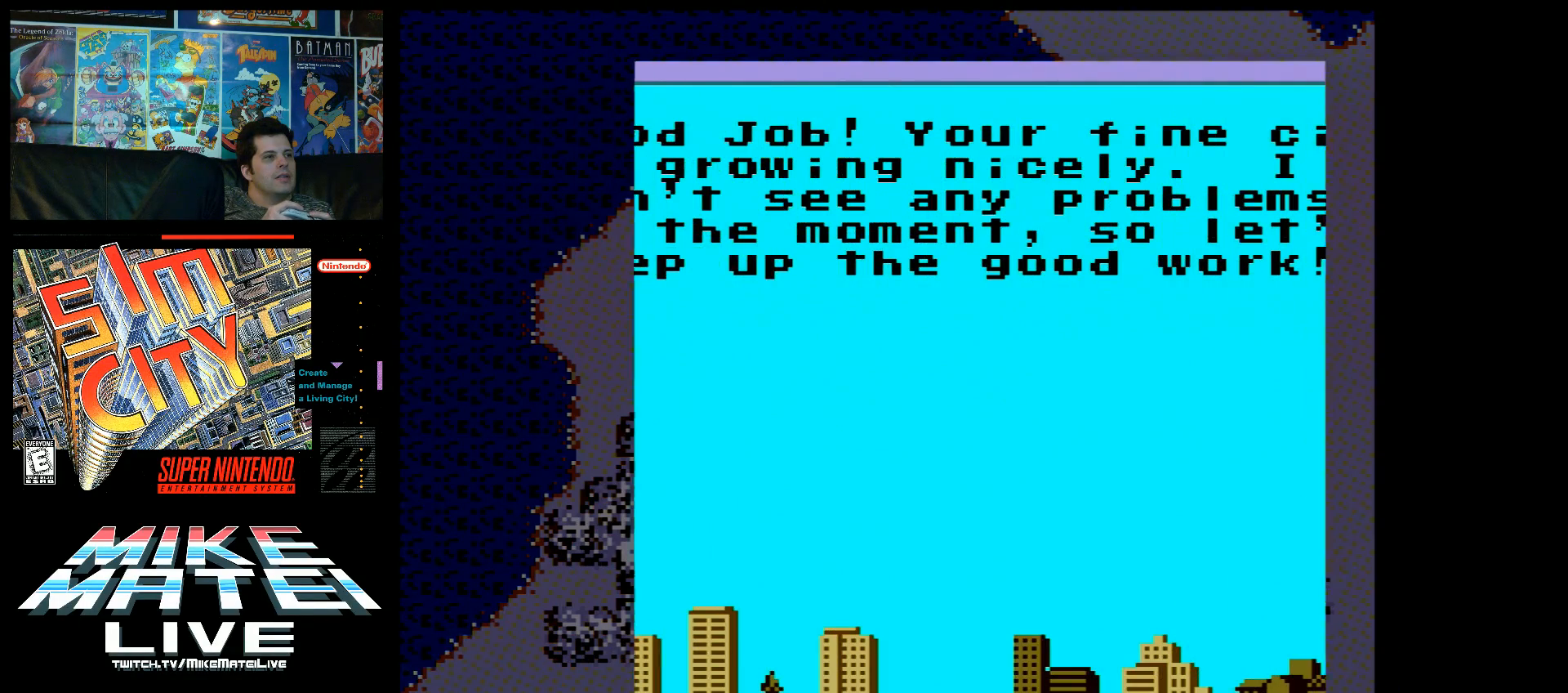
{"buttons": [], "events": []}
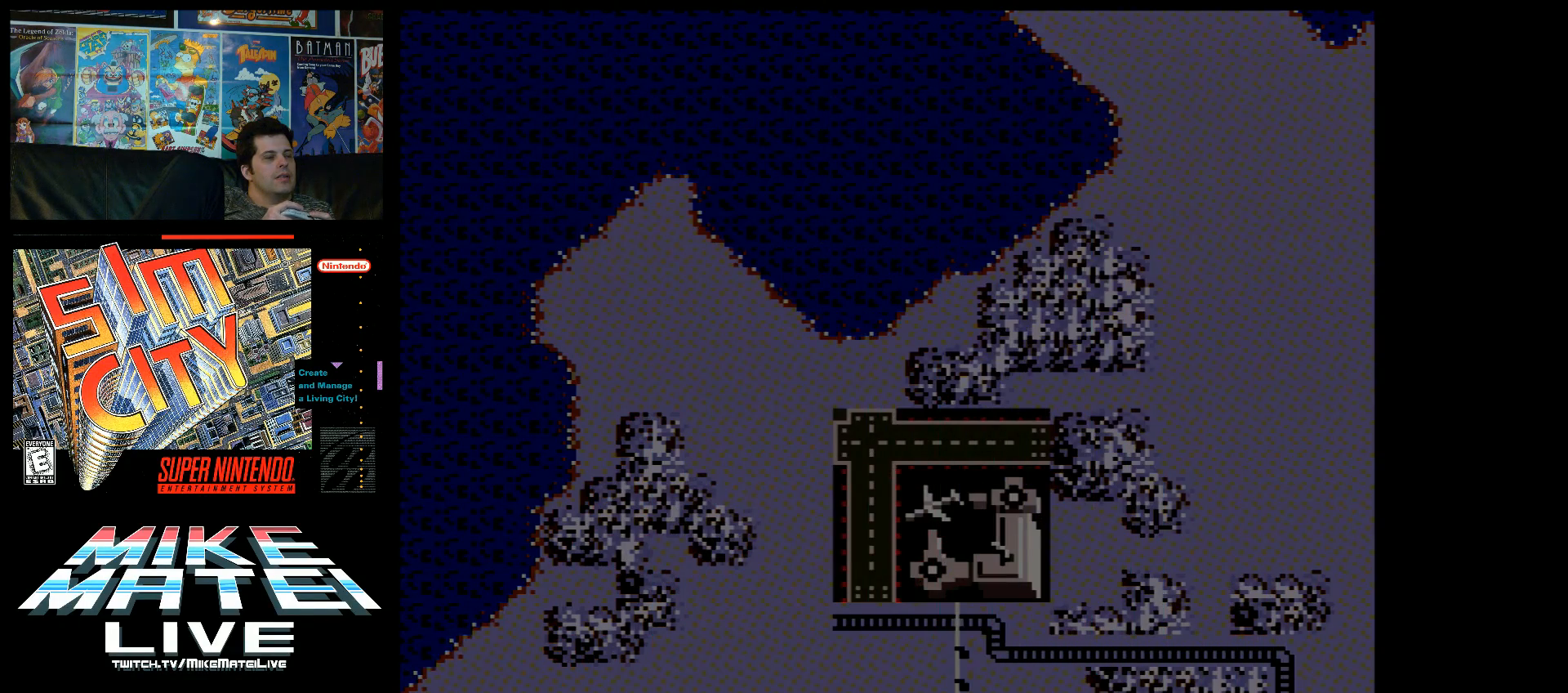
{"buttons": [], "events": []}